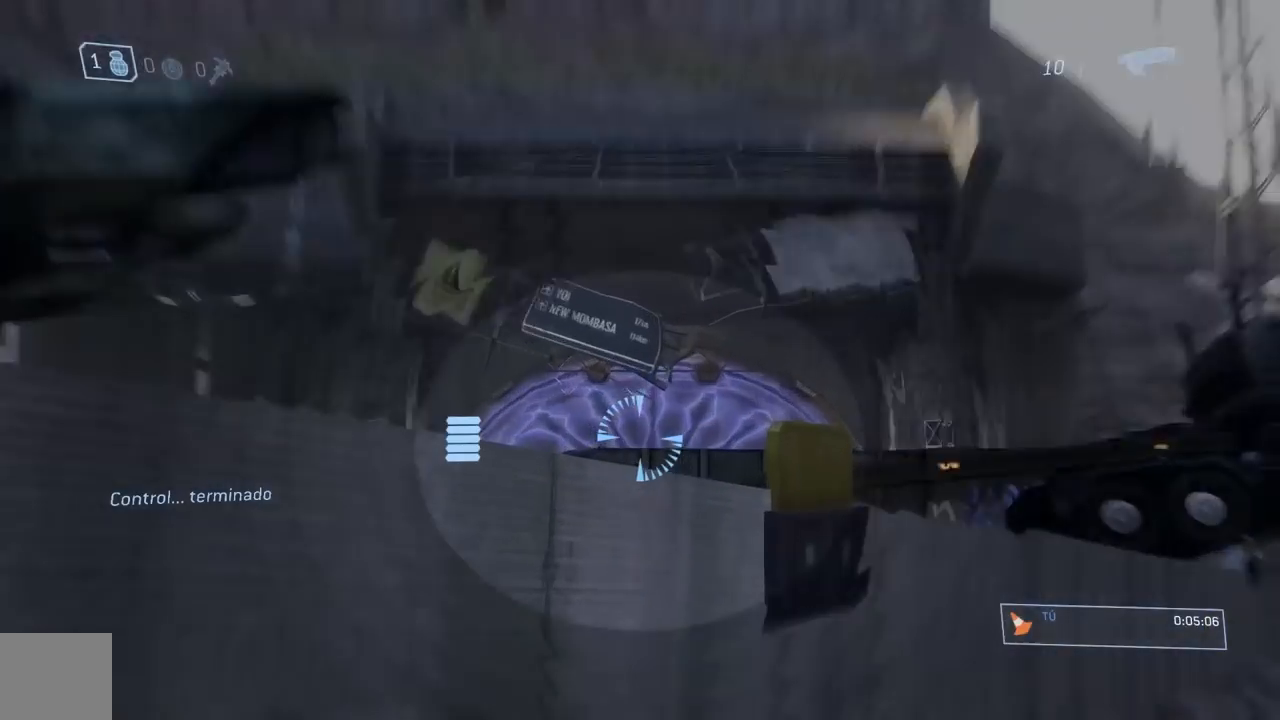
Gameplay with a controller (Xbox layout); each line is a JSON object with the inputs held at the frame after it. "events" lists button and stick changes between this image and that frame as [ms after this image, input, new state], when the widget could be followed in between.
{"buttons": [], "left_stick": "down", "right_stick": "down-left", "events": [[84, "right_stick", "center"], [267, "right_stick", "left"], [417, "right_stick", "down-left"]]}
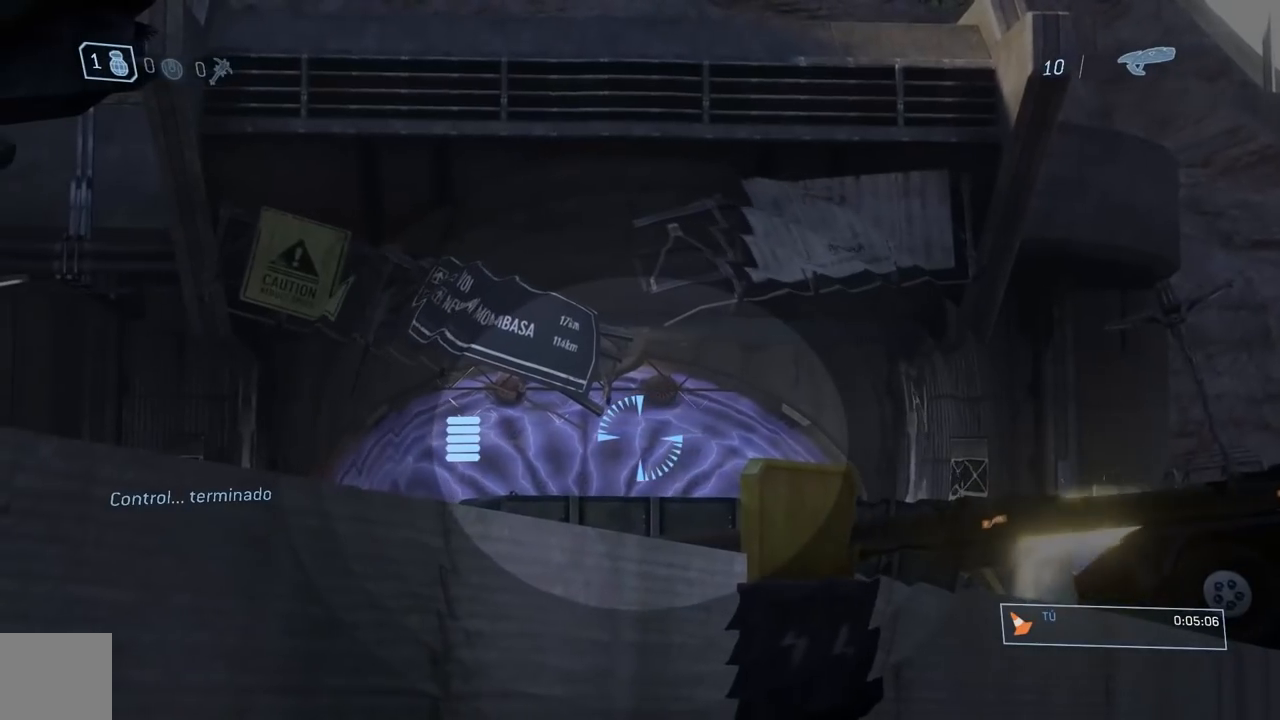
{"buttons": [], "left_stick": "down", "right_stick": "center", "events": [[333, "right_stick", "center"]]}
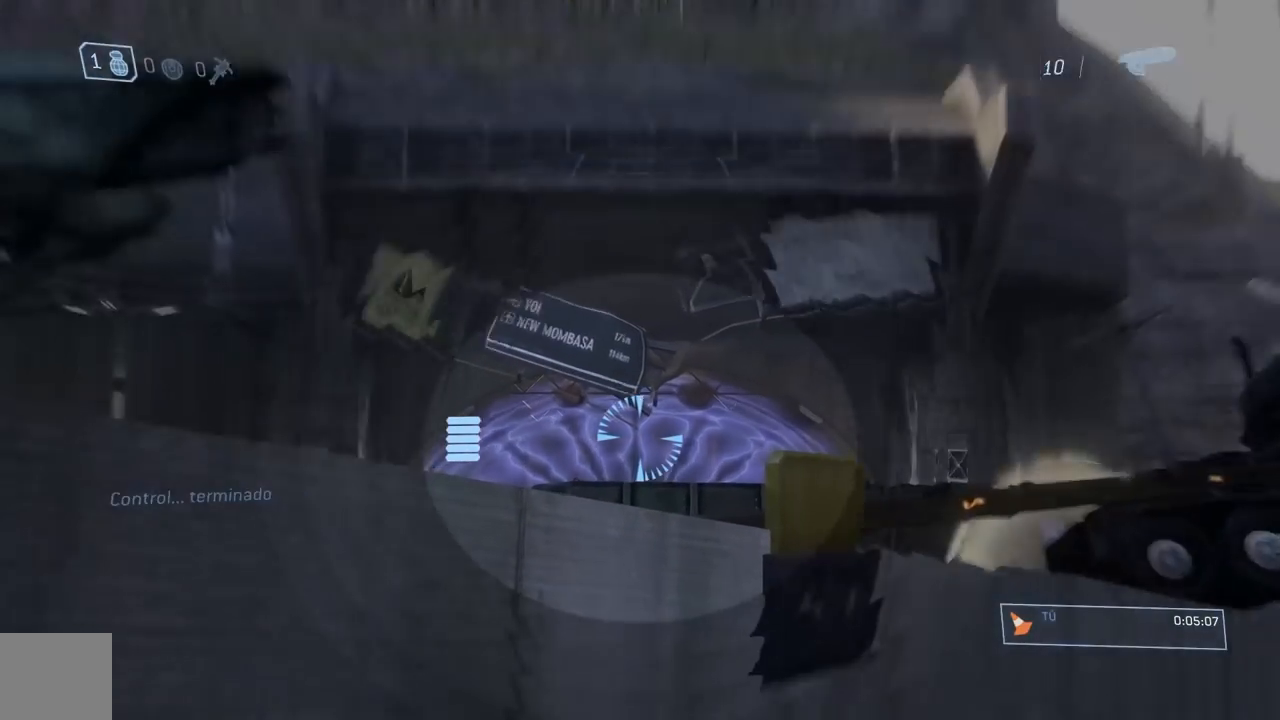
{"buttons": [], "left_stick": "down", "right_stick": "center", "events": []}
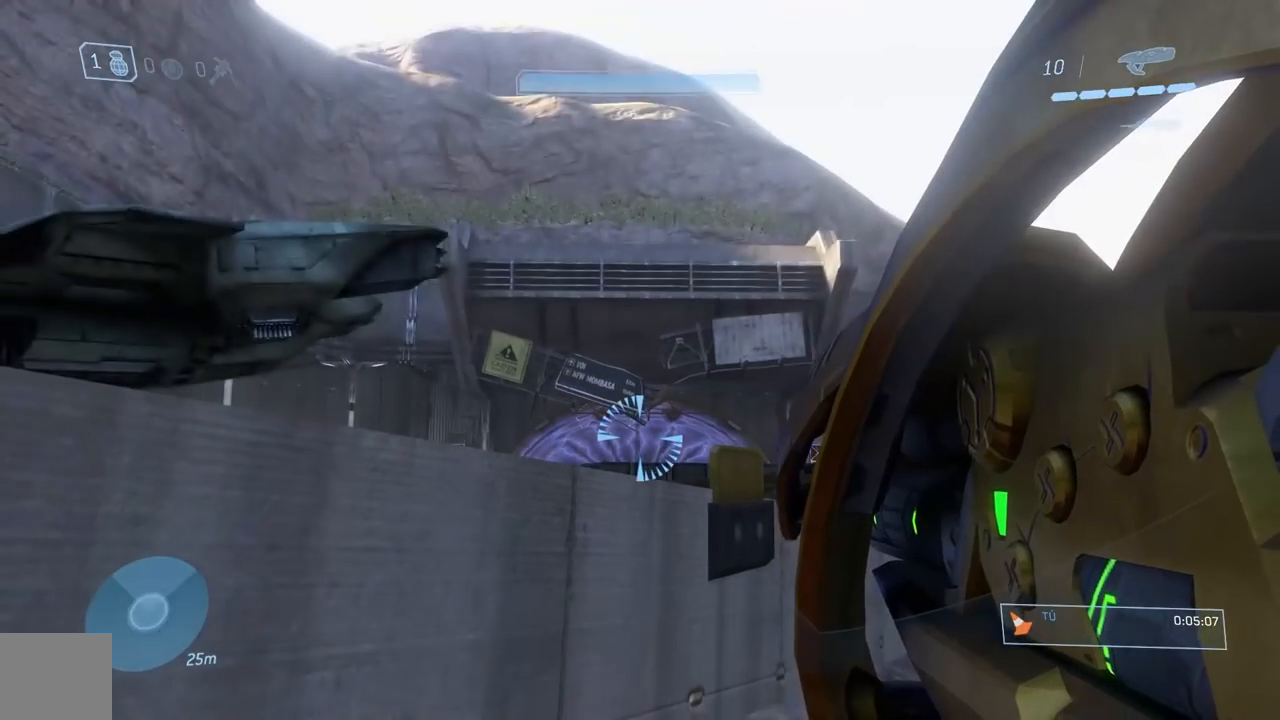
{"buttons": ["R2"], "left_stick": "down", "right_stick": "center", "events": [[50, "R3", "down"], [133, "R3", "up"], [384, "R2", "down"]]}
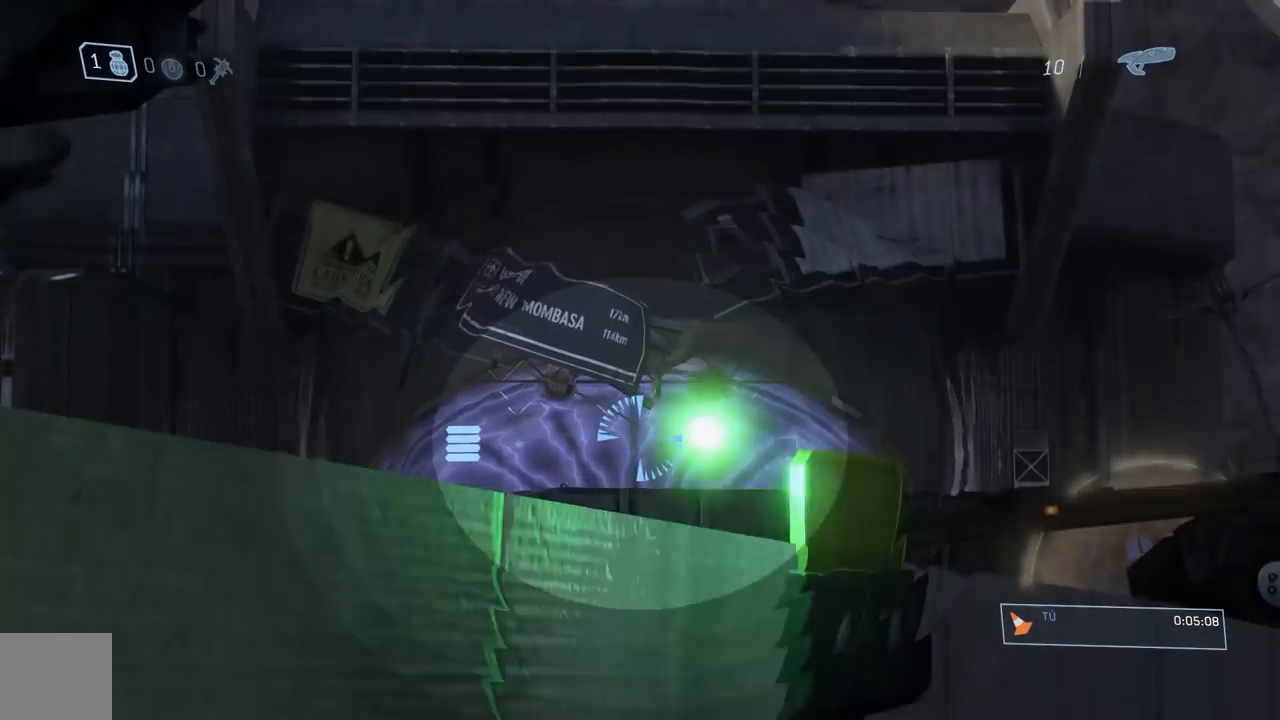
{"buttons": [], "left_stick": "down", "right_stick": "center", "events": [[67, "R2", "up"], [284, "R2", "down"], [417, "R2", "up"]]}
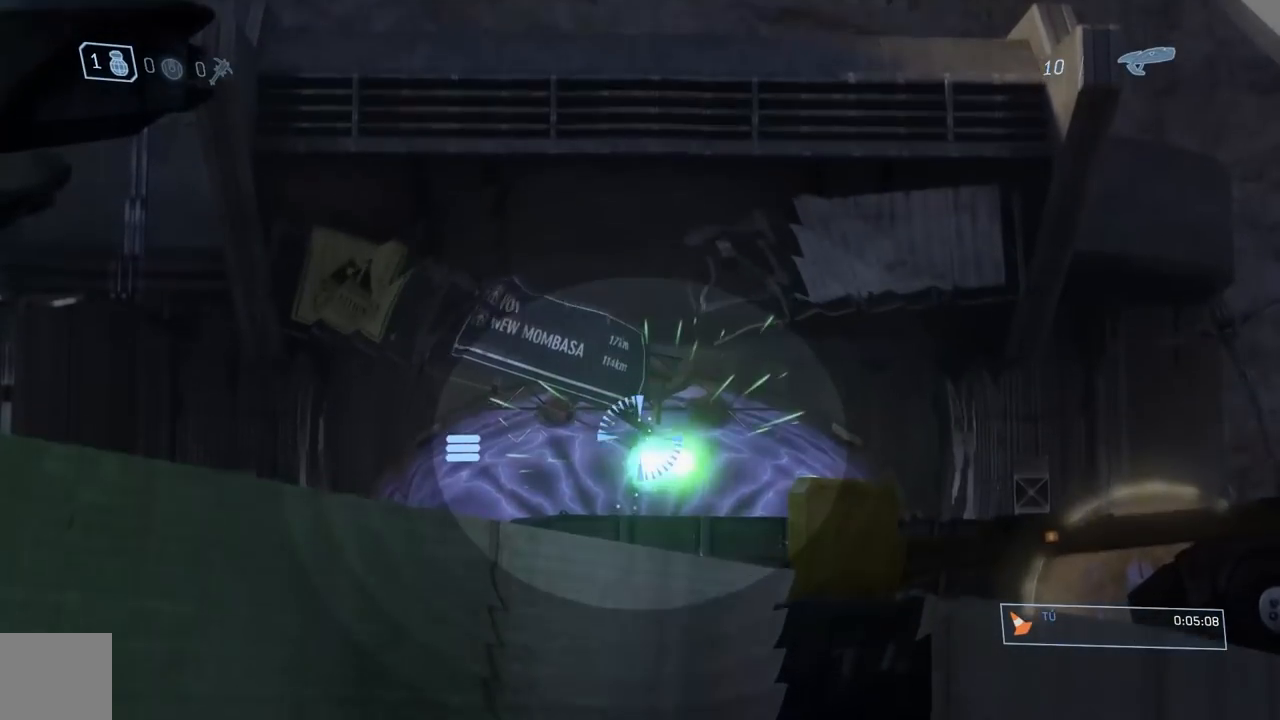
{"buttons": ["R1"], "left_stick": "down", "right_stick": "center", "events": [[250, "R2", "down"], [400, "R2", "up"], [467, "R1", "down"]]}
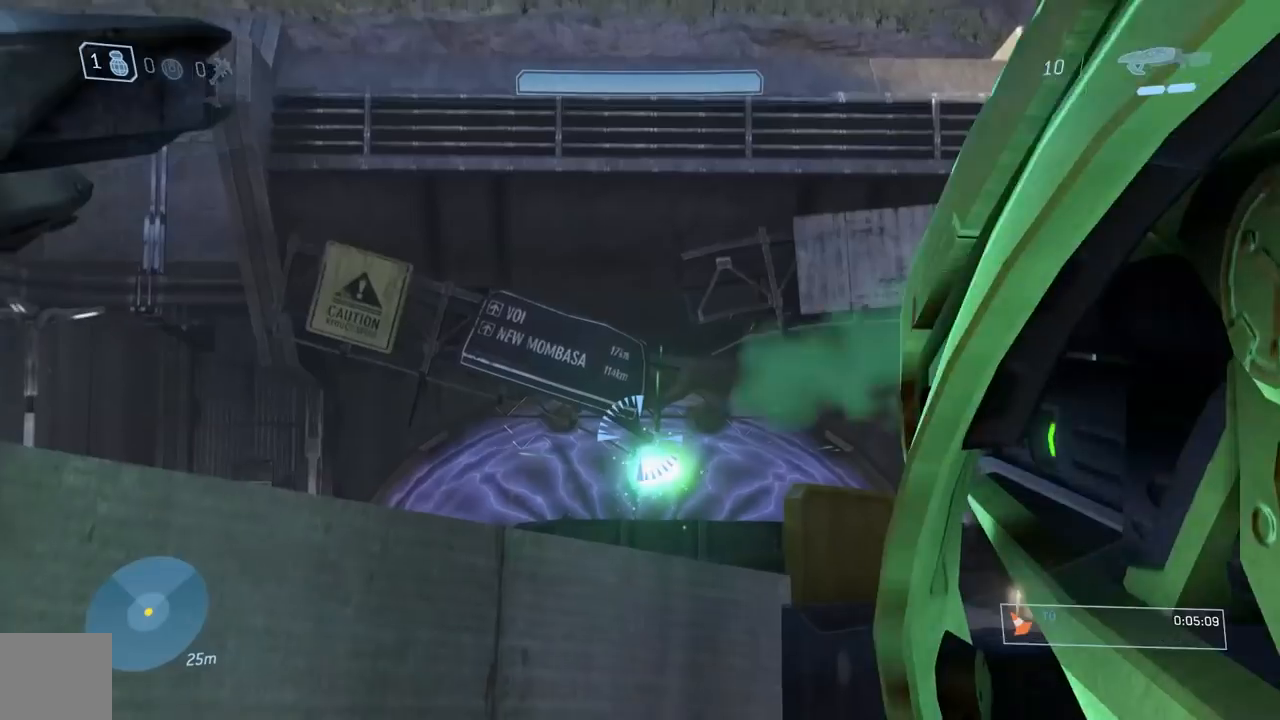
{"buttons": ["L3"], "left_stick": "down", "right_stick": "center", "events": [[34, "R1", "up"], [267, "L3", "down"]]}
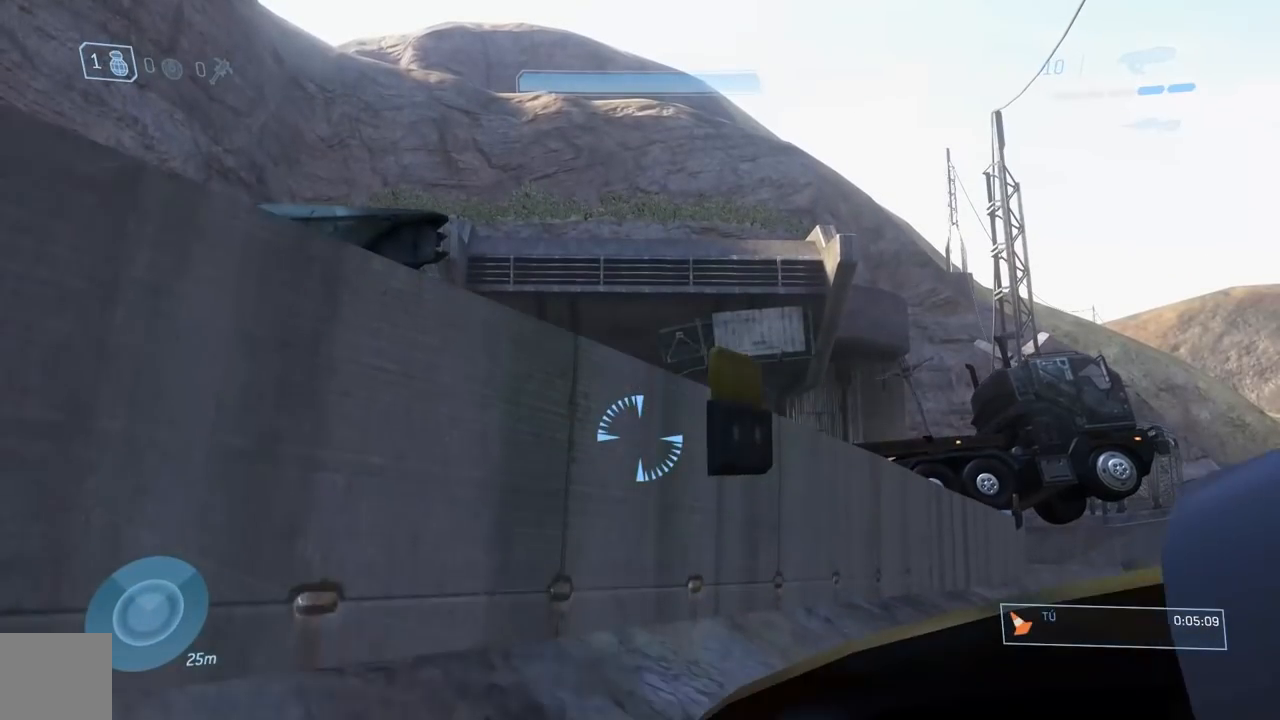
{"buttons": ["L3"], "left_stick": "down", "right_stick": "center", "events": []}
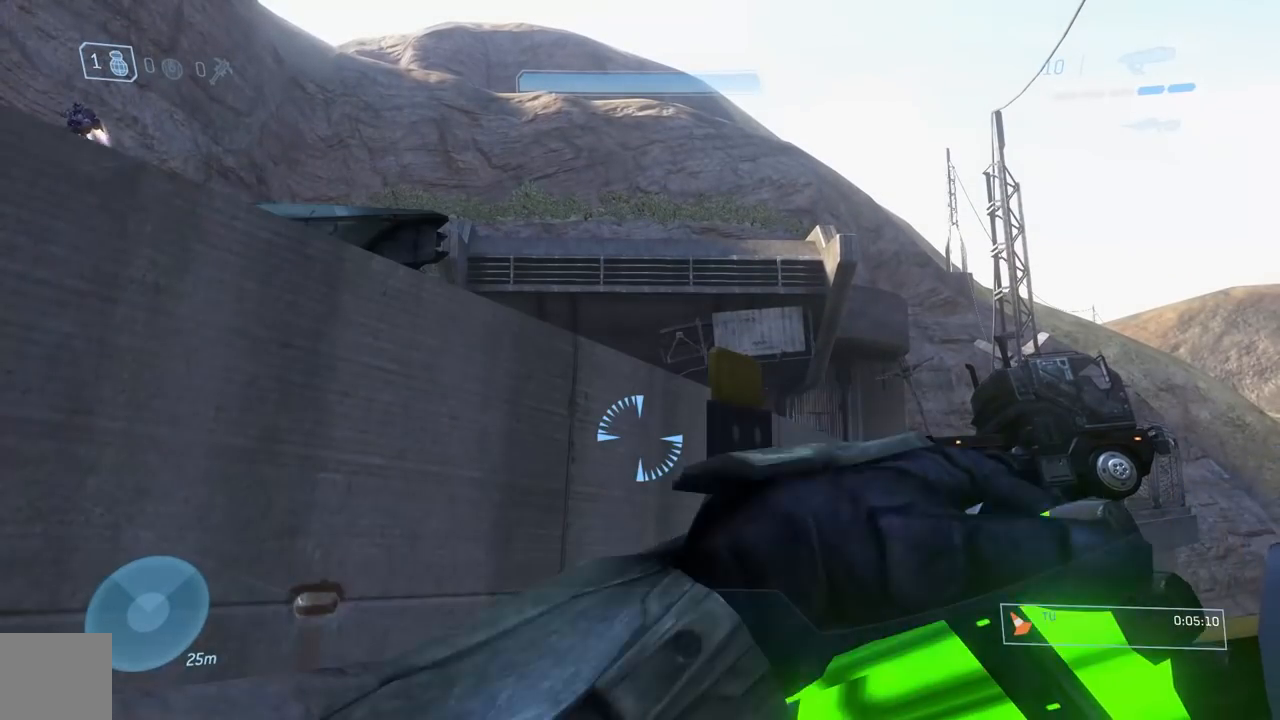
{"buttons": ["L3"], "left_stick": "down", "right_stick": "center", "events": []}
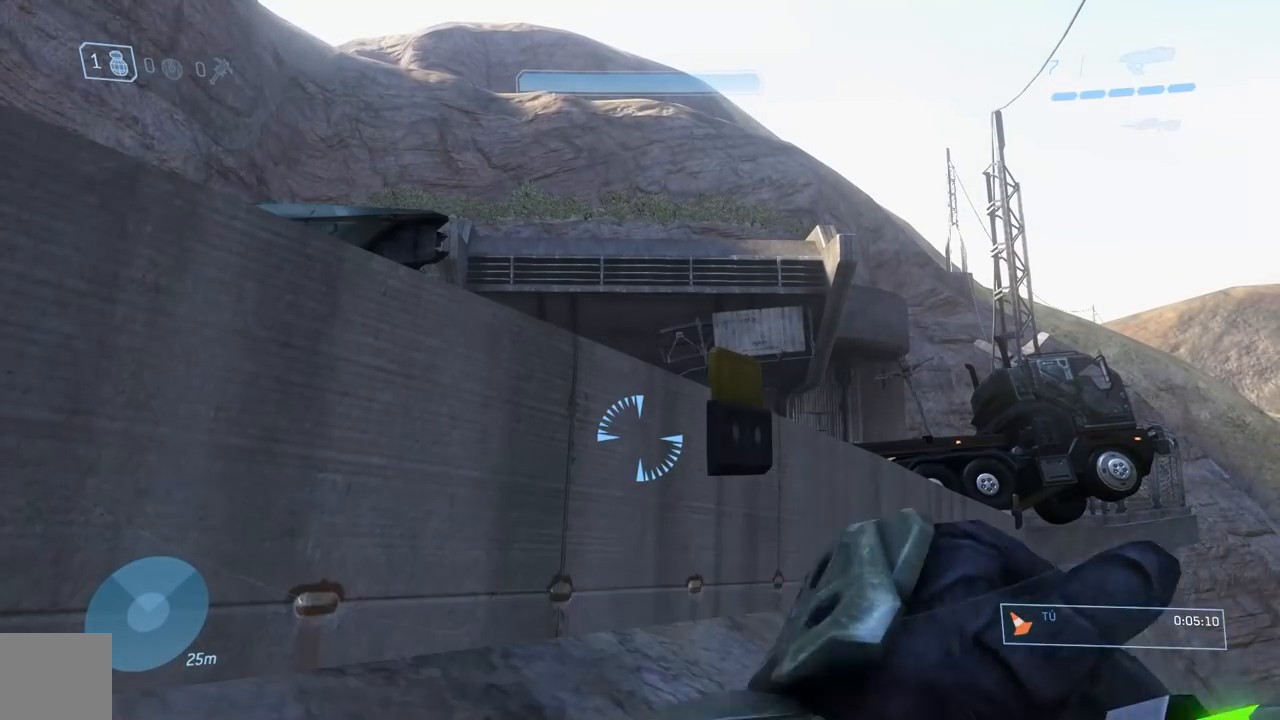
{"buttons": [], "left_stick": "down", "right_stick": "center", "events": [[200, "L3", "up"]]}
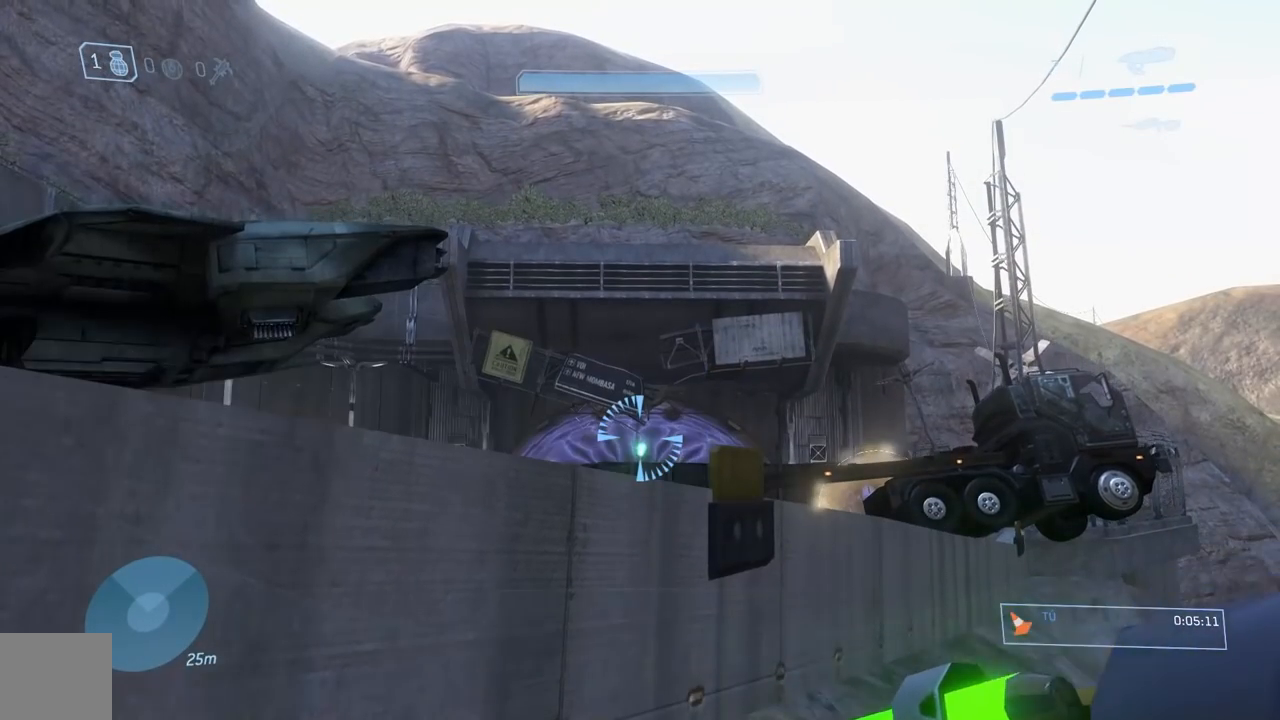
{"buttons": ["R3"], "left_stick": "down", "right_stick": "center", "events": [[134, "Y", "down"], [267, "Y", "up"], [484, "R3", "down"]]}
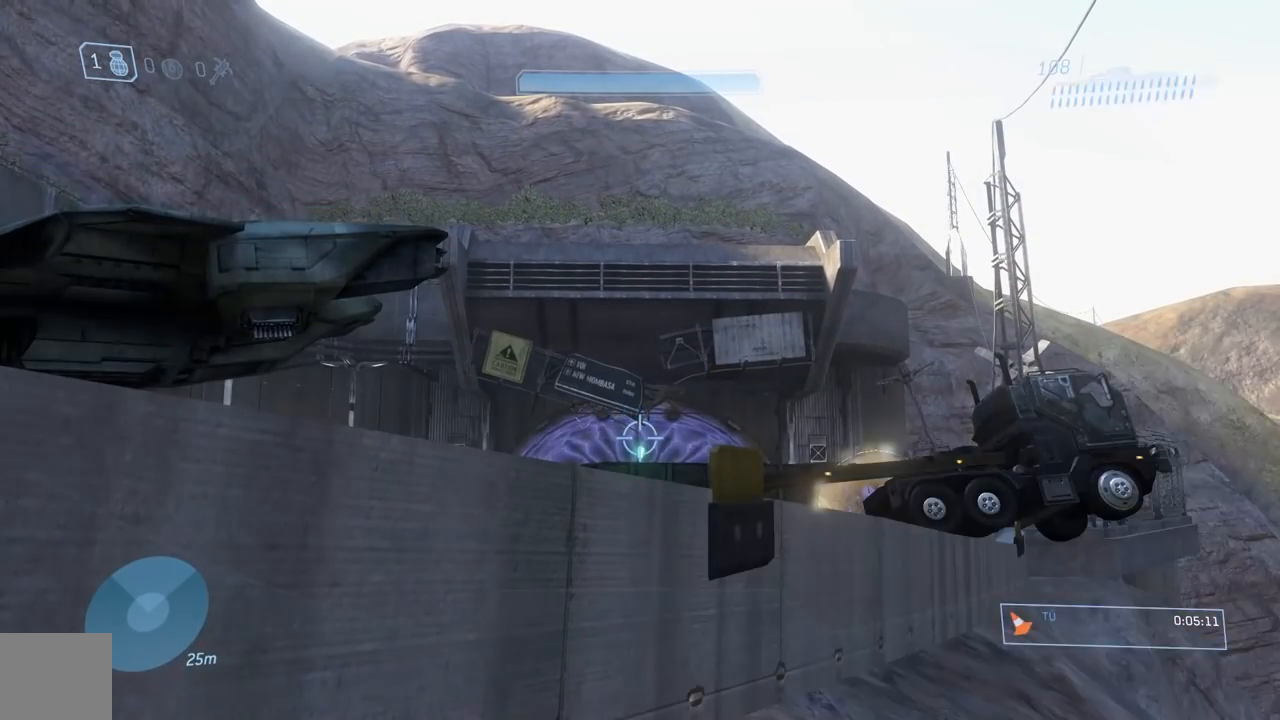
{"buttons": [], "left_stick": "down", "right_stick": "center", "events": [[100, "R3", "up"]]}
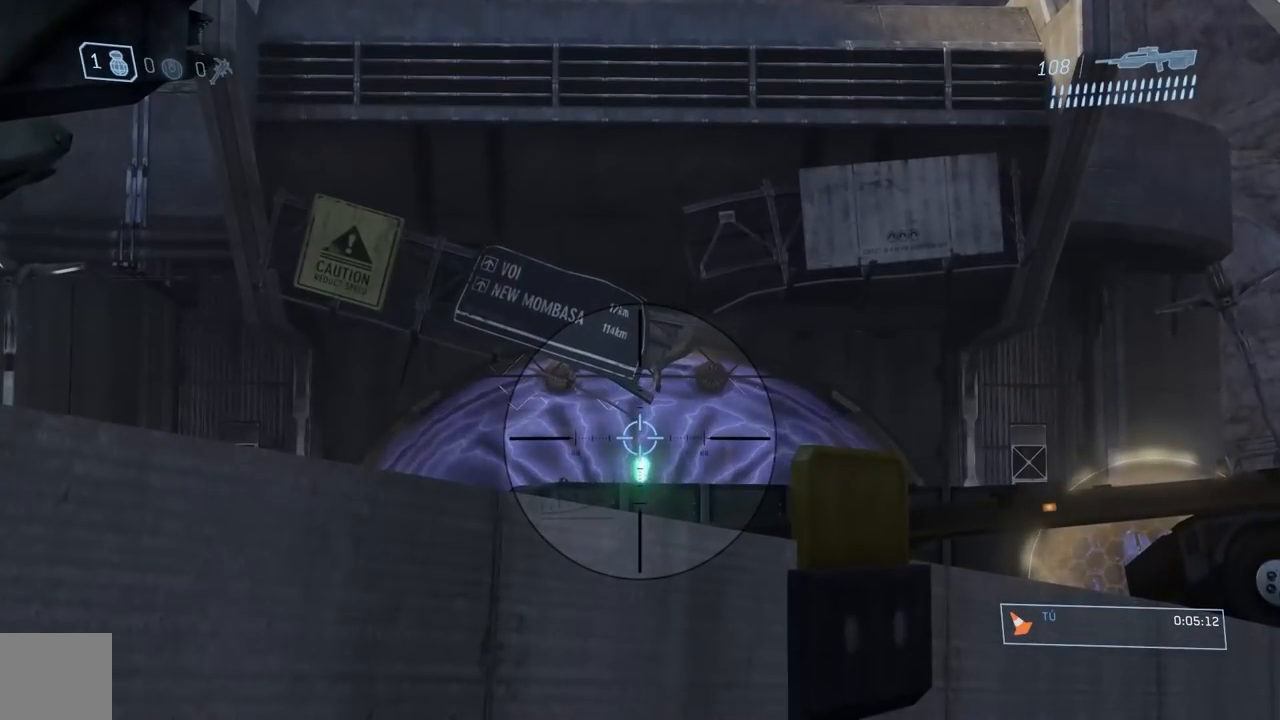
{"buttons": [], "left_stick": "down", "right_stick": "center", "events": []}
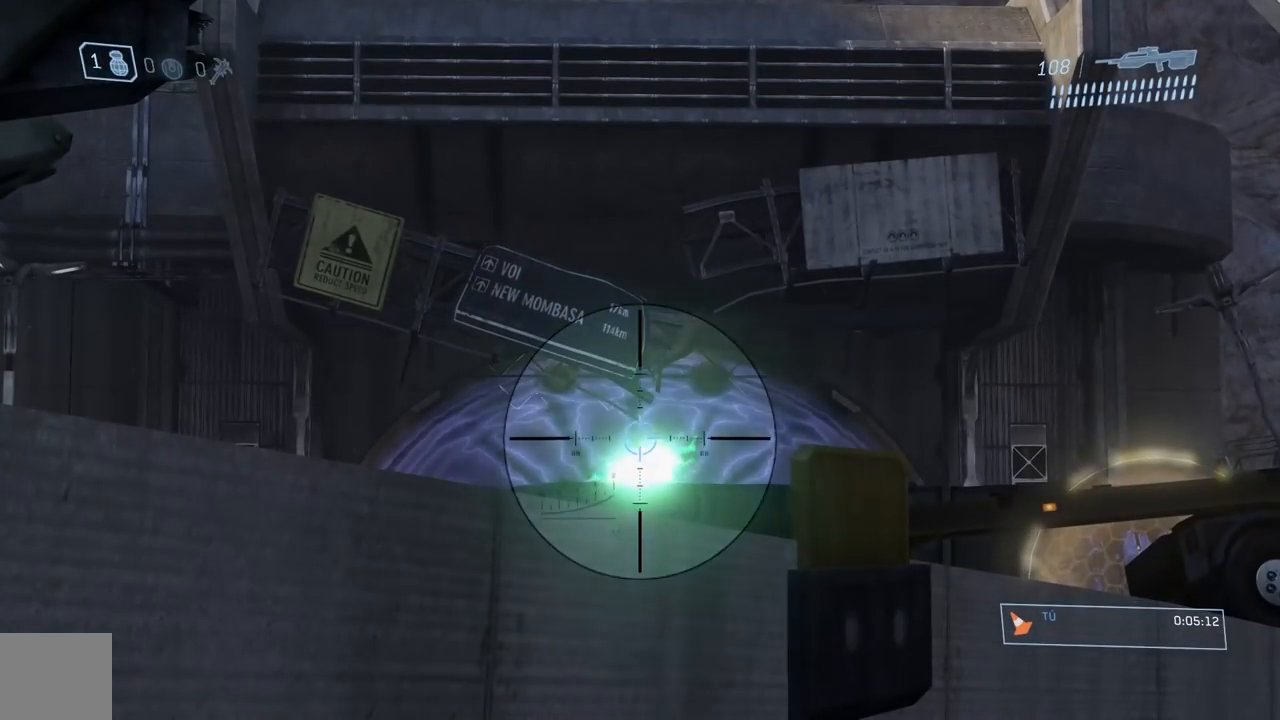
{"buttons": [], "left_stick": "down", "right_stick": "center", "events": []}
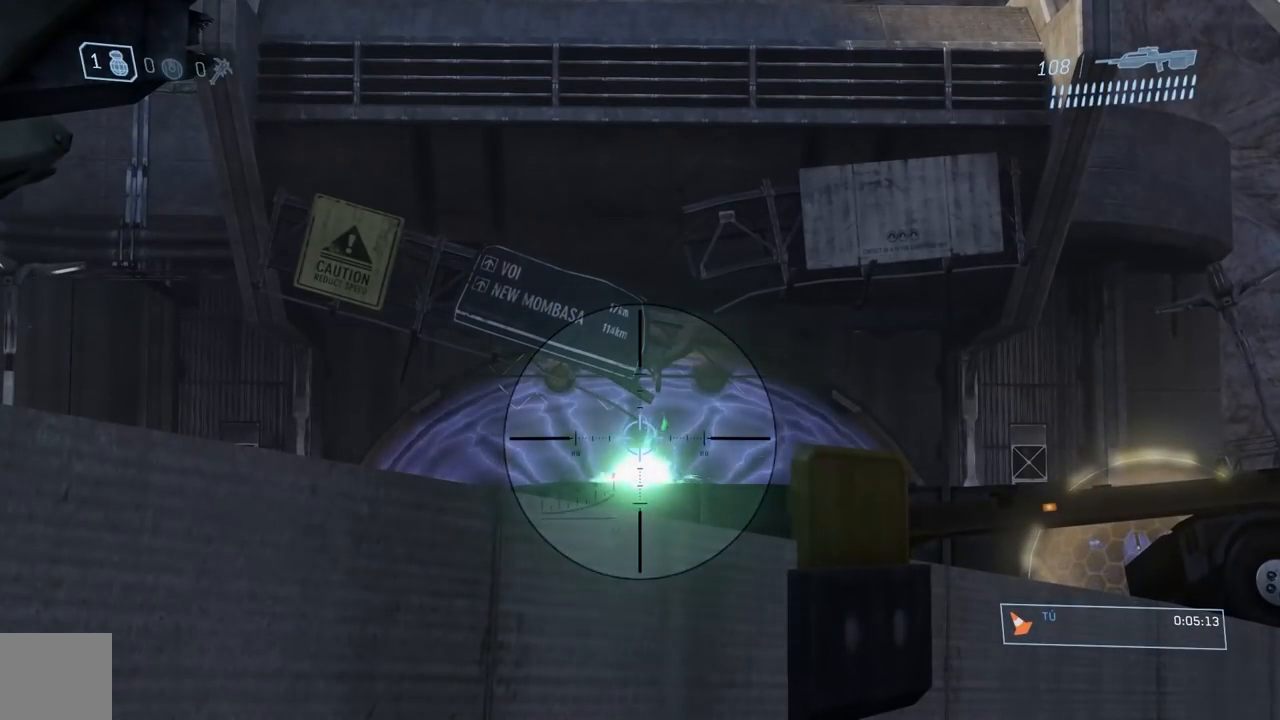
{"buttons": [], "left_stick": "down", "right_stick": "center", "events": []}
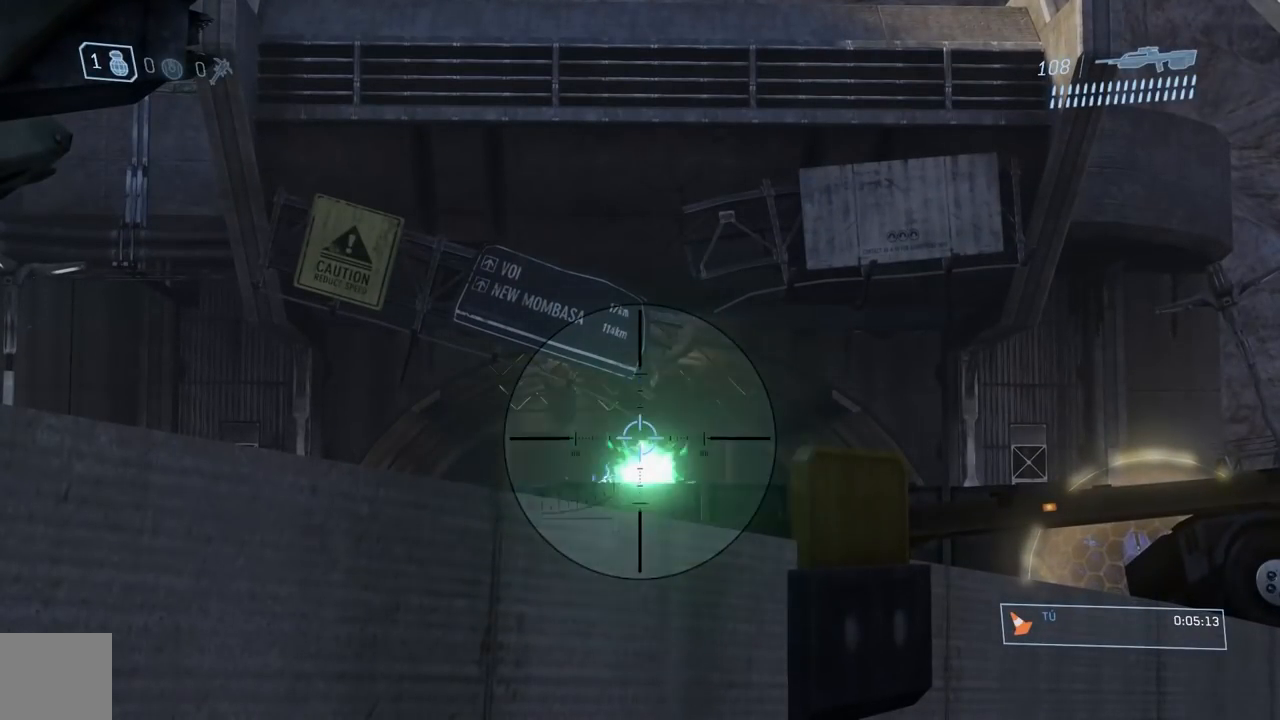
{"buttons": [], "left_stick": "down", "right_stick": "center", "events": [[267, "Y", "down"], [400, "Y", "up"]]}
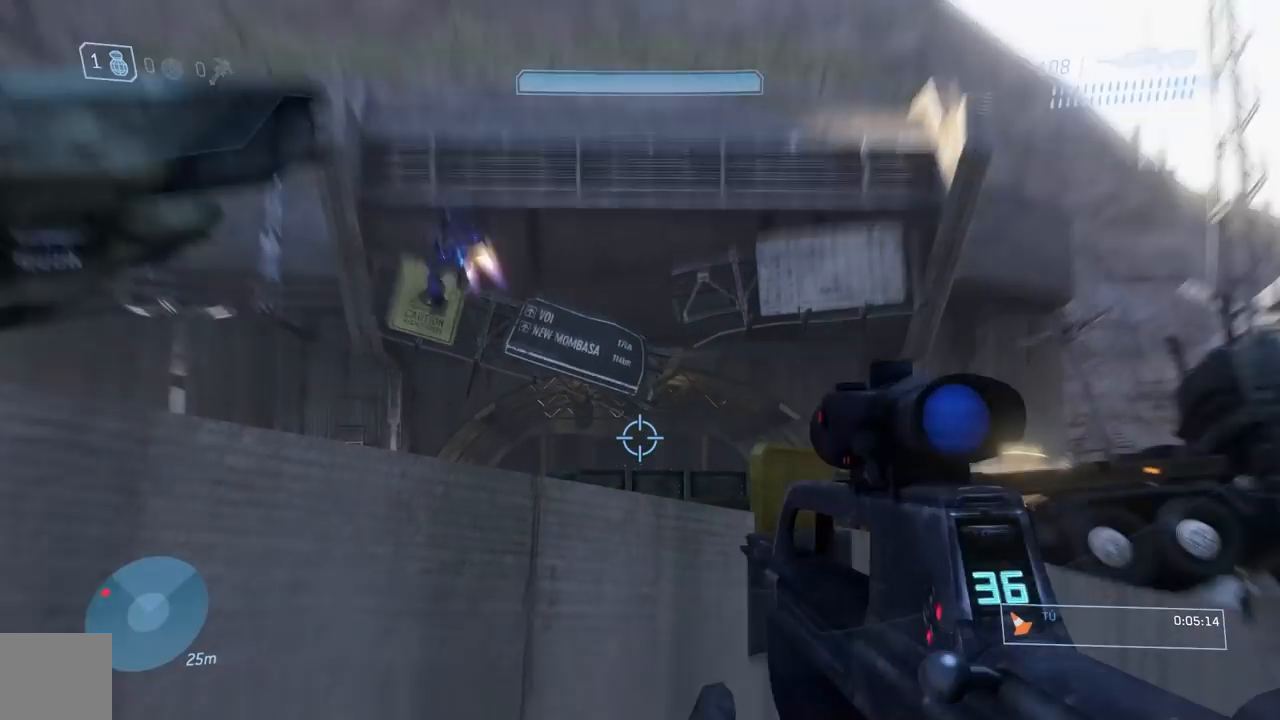
{"buttons": ["START"], "left_stick": "down", "right_stick": "center", "events": [[334, "START", "down"]]}
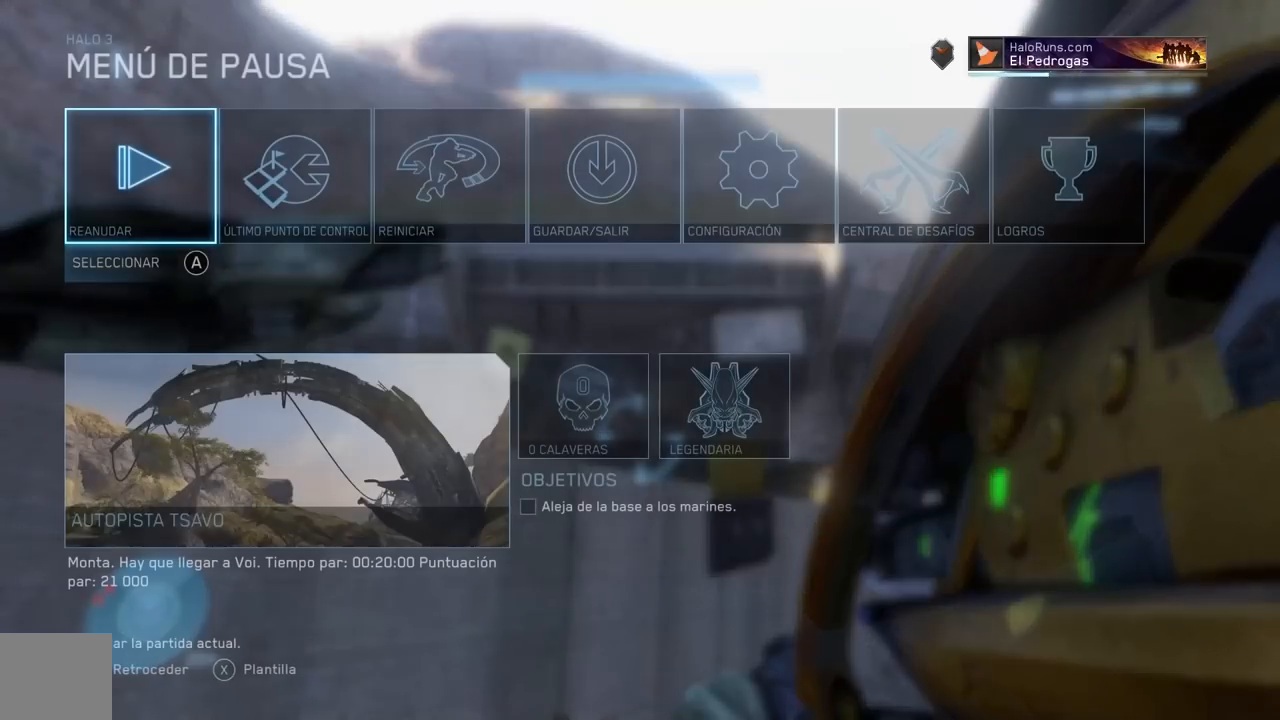
{"buttons": [], "left_stick": "down", "right_stick": "center", "events": [[50, "START", "up"]]}
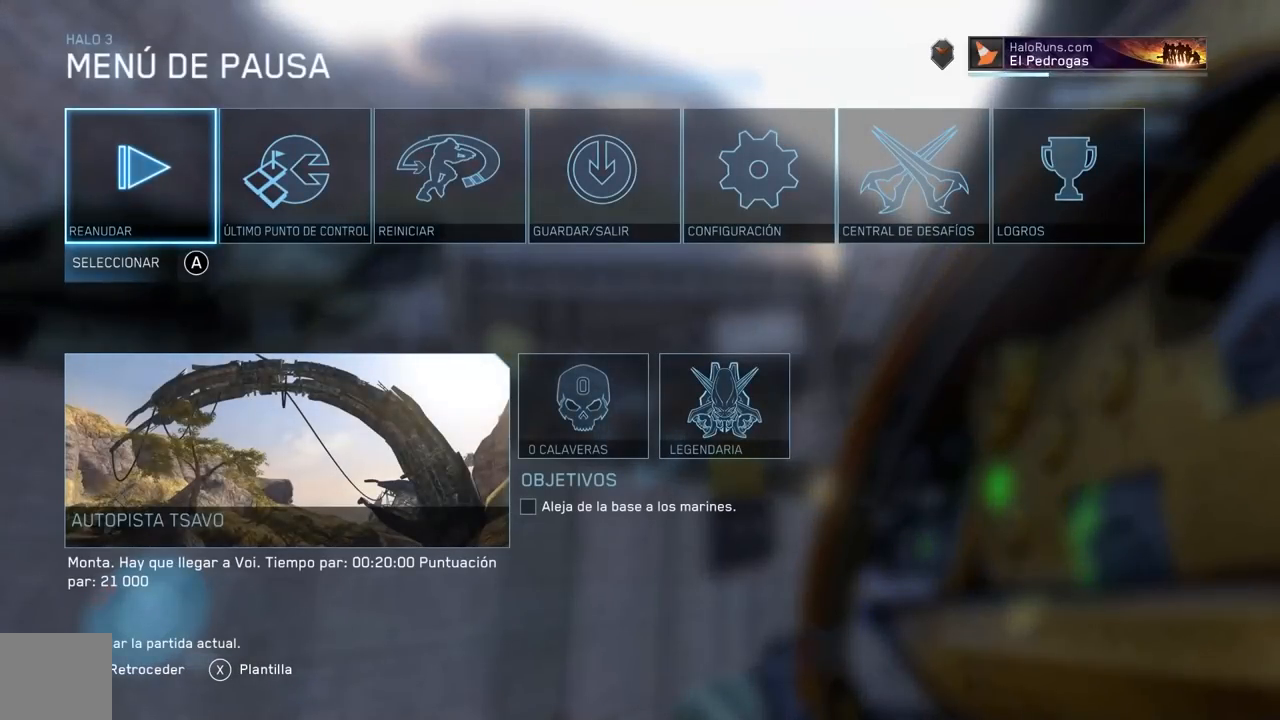
{"buttons": [], "left_stick": "down", "right_stick": "center", "events": [[284, "B", "down"], [417, "B", "up"]]}
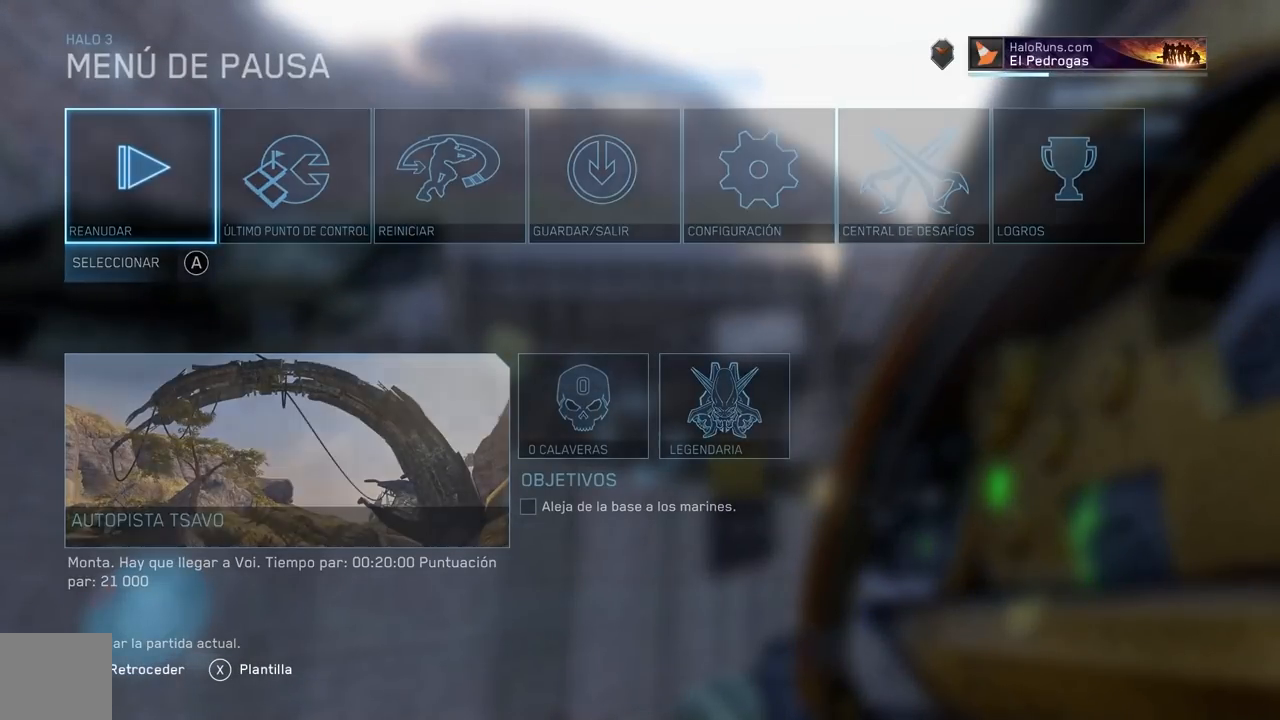
{"buttons": [], "left_stick": "down", "right_stick": "center", "events": []}
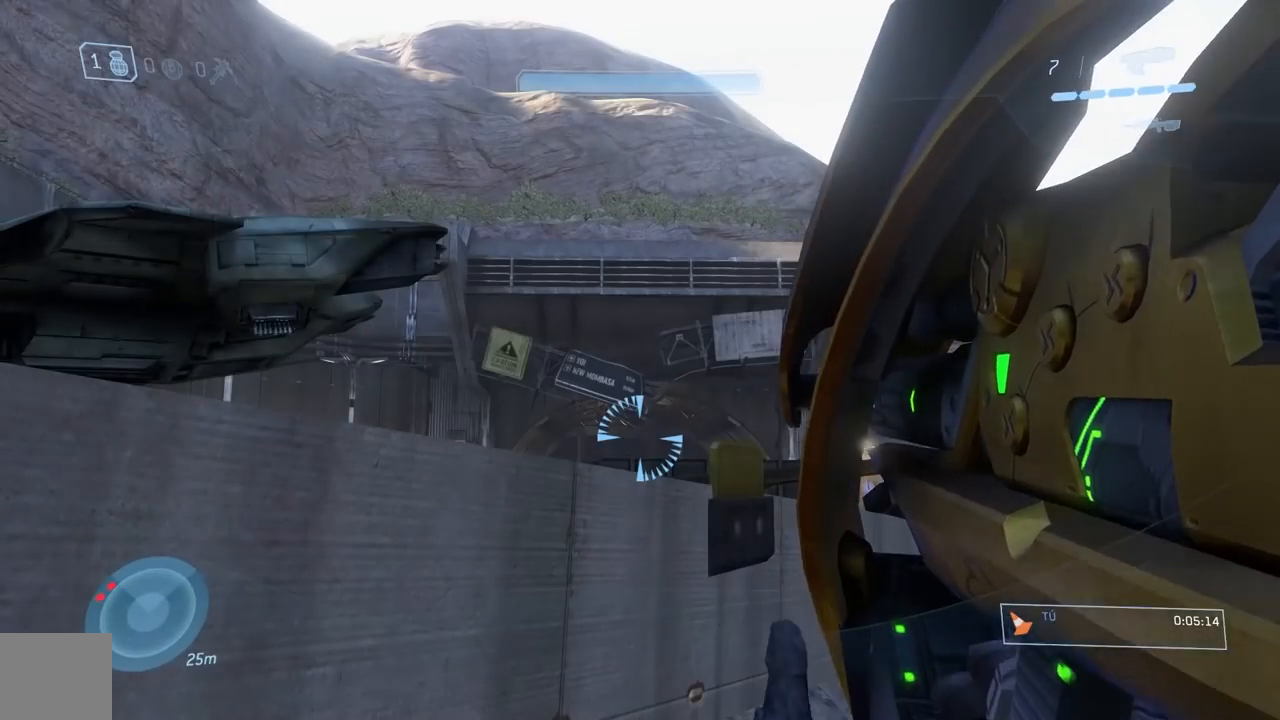
{"buttons": [], "left_stick": "down", "right_stick": "center", "events": []}
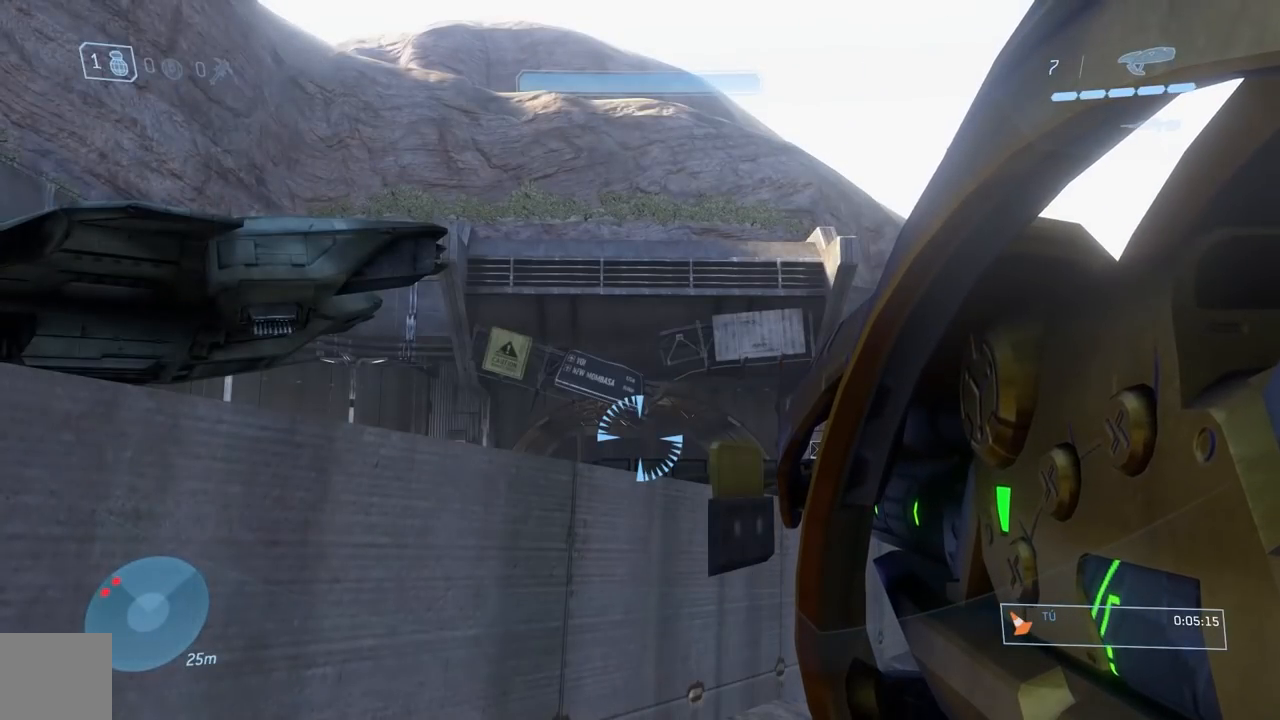
{"buttons": [], "left_stick": "down", "right_stick": "center", "events": [[267, "START", "down"], [467, "START", "up"]]}
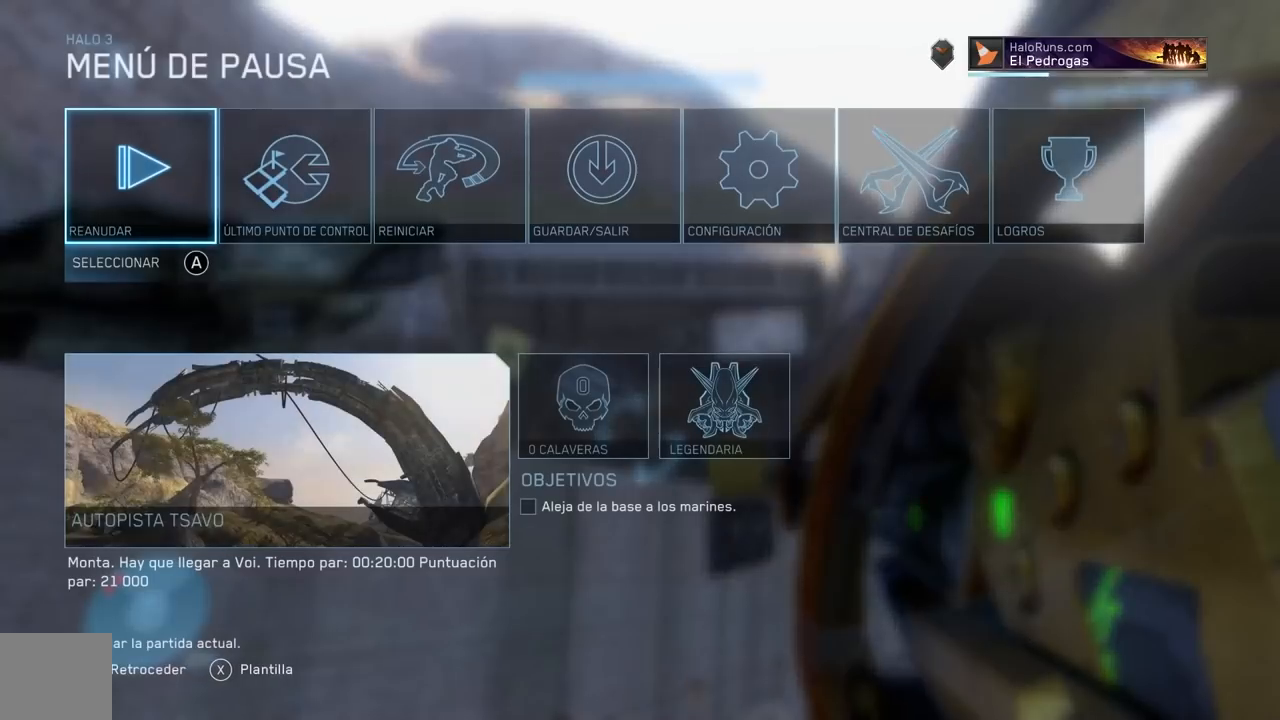
{"buttons": [], "left_stick": "down", "right_stick": "center", "events": []}
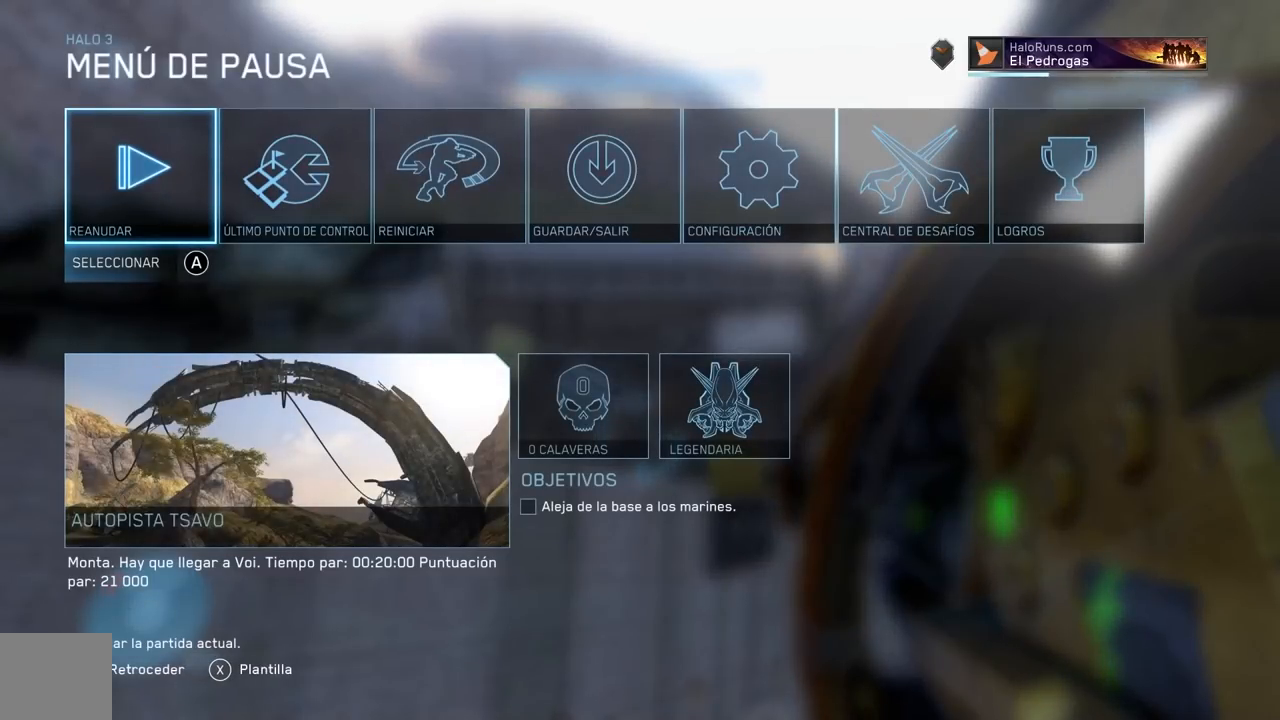
{"buttons": [], "left_stick": "down", "right_stick": "center", "events": []}
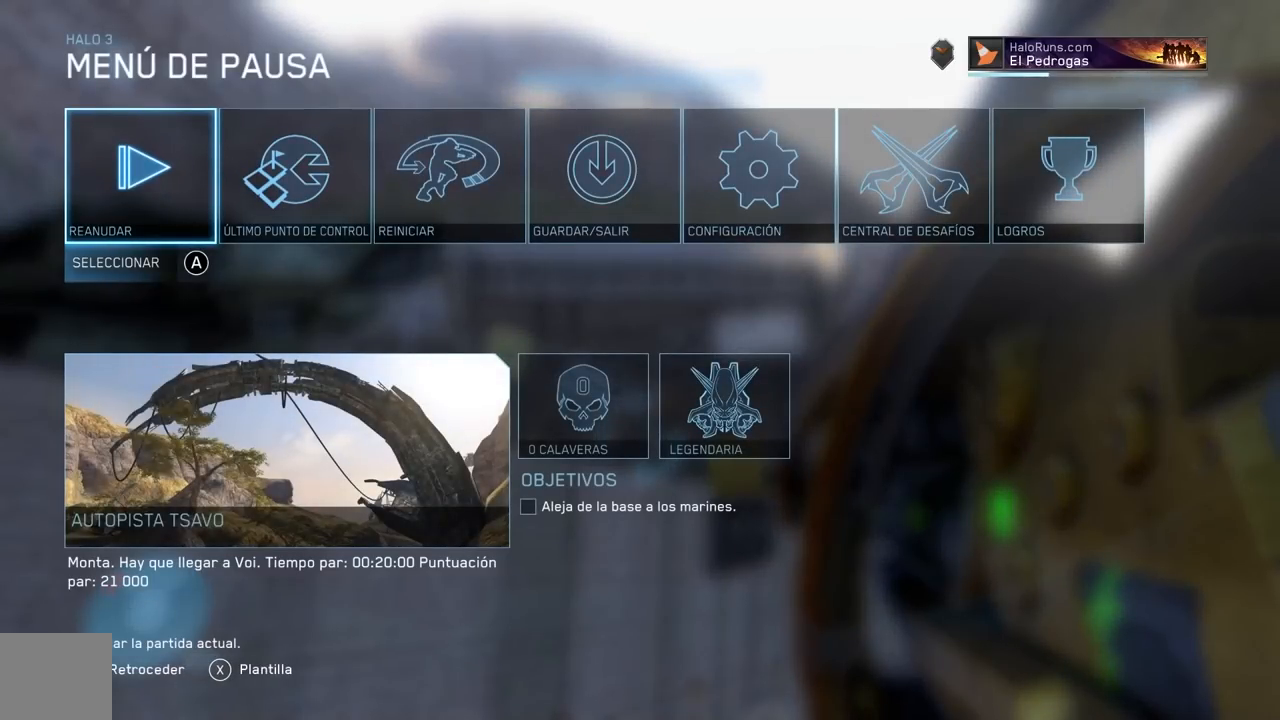
{"buttons": [], "left_stick": "down", "right_stick": "center", "events": []}
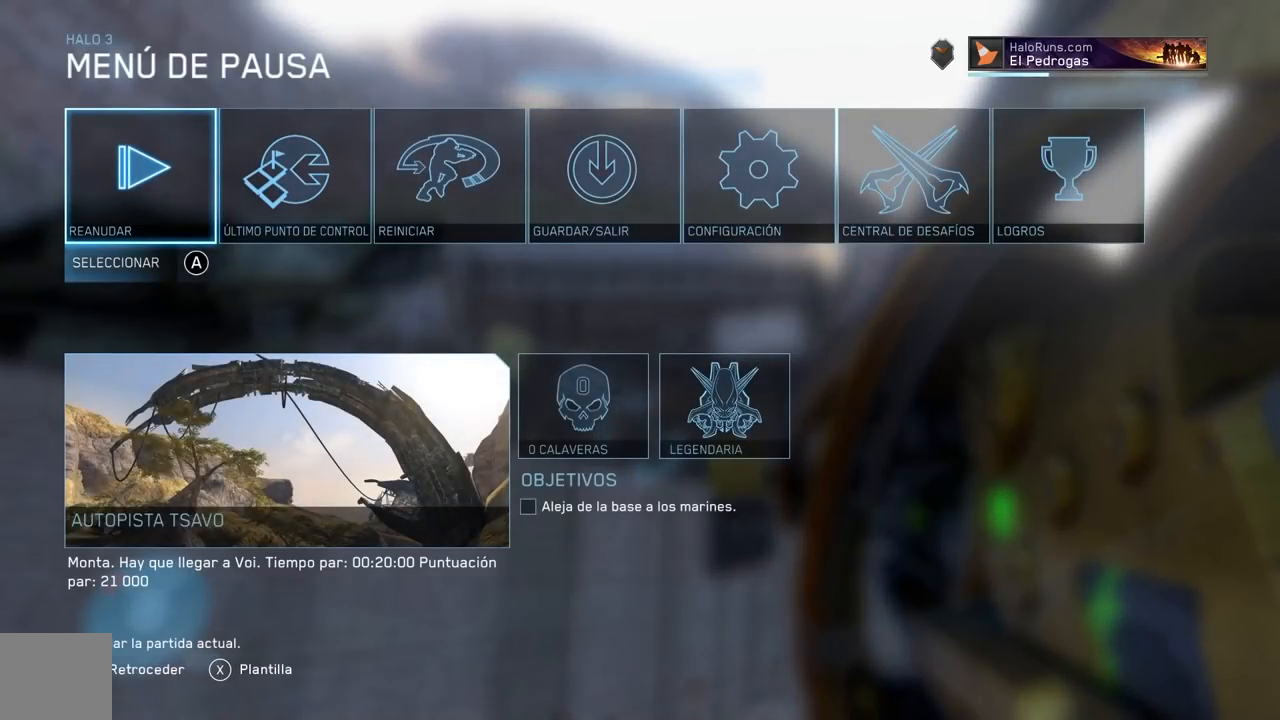
{"buttons": [], "left_stick": "down", "right_stick": "center", "events": []}
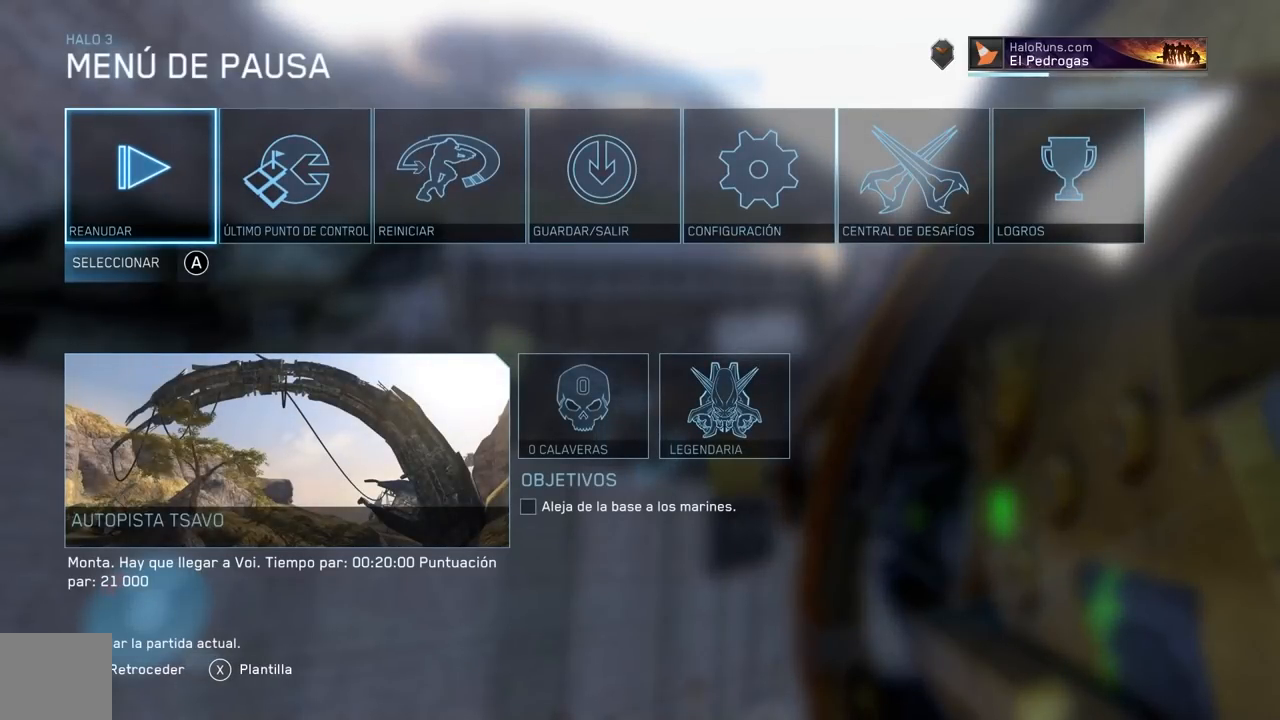
{"buttons": [], "left_stick": "down", "right_stick": "center", "events": []}
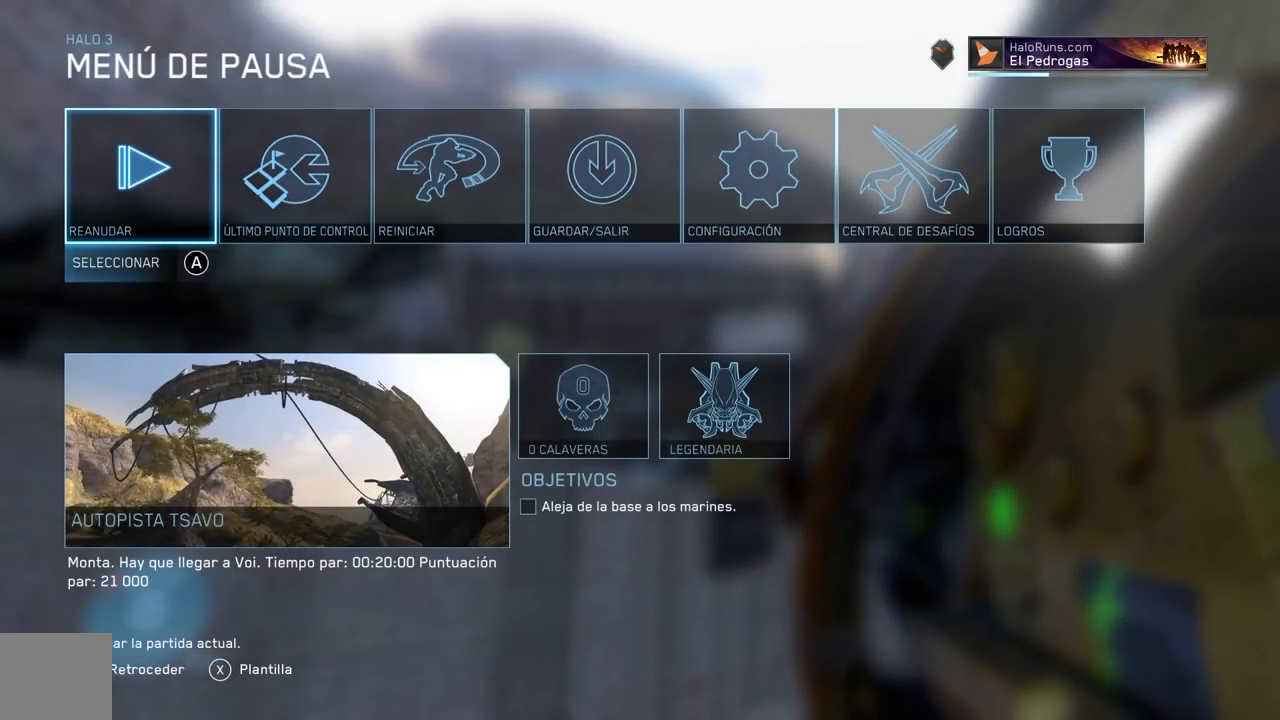
{"buttons": [], "left_stick": "down", "right_stick": "center", "events": []}
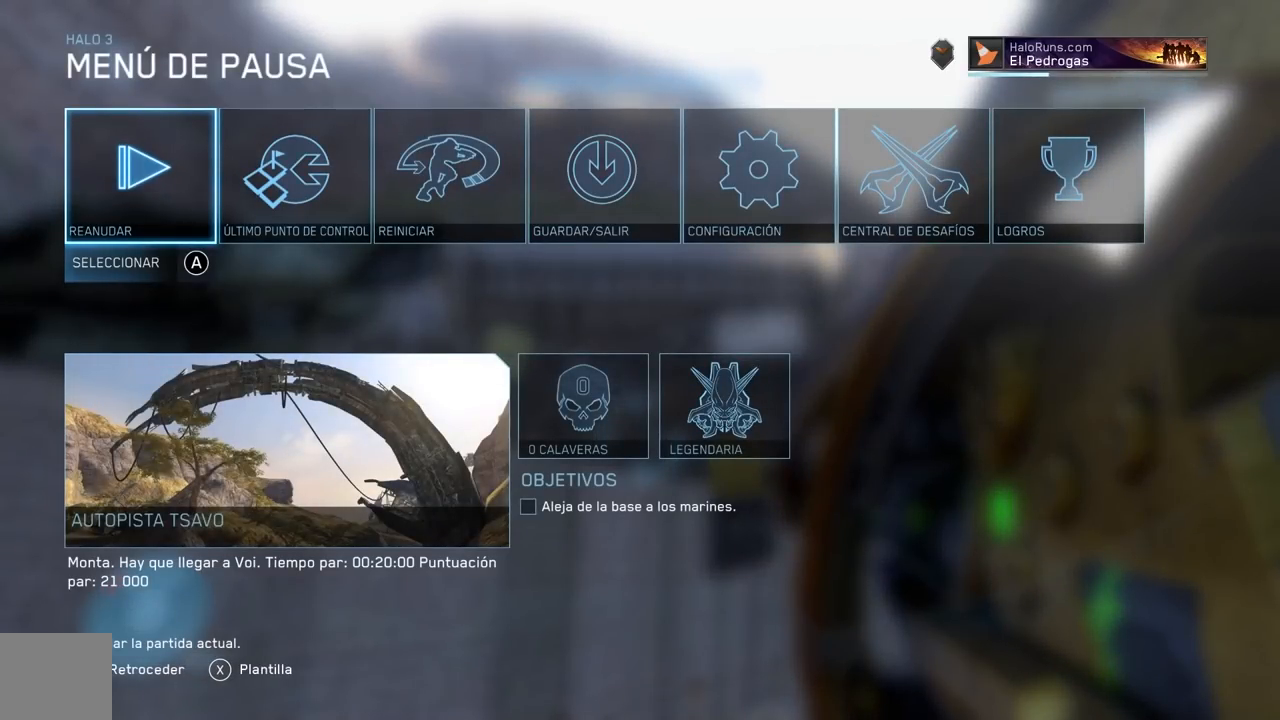
{"buttons": [], "left_stick": "down", "right_stick": "center", "events": []}